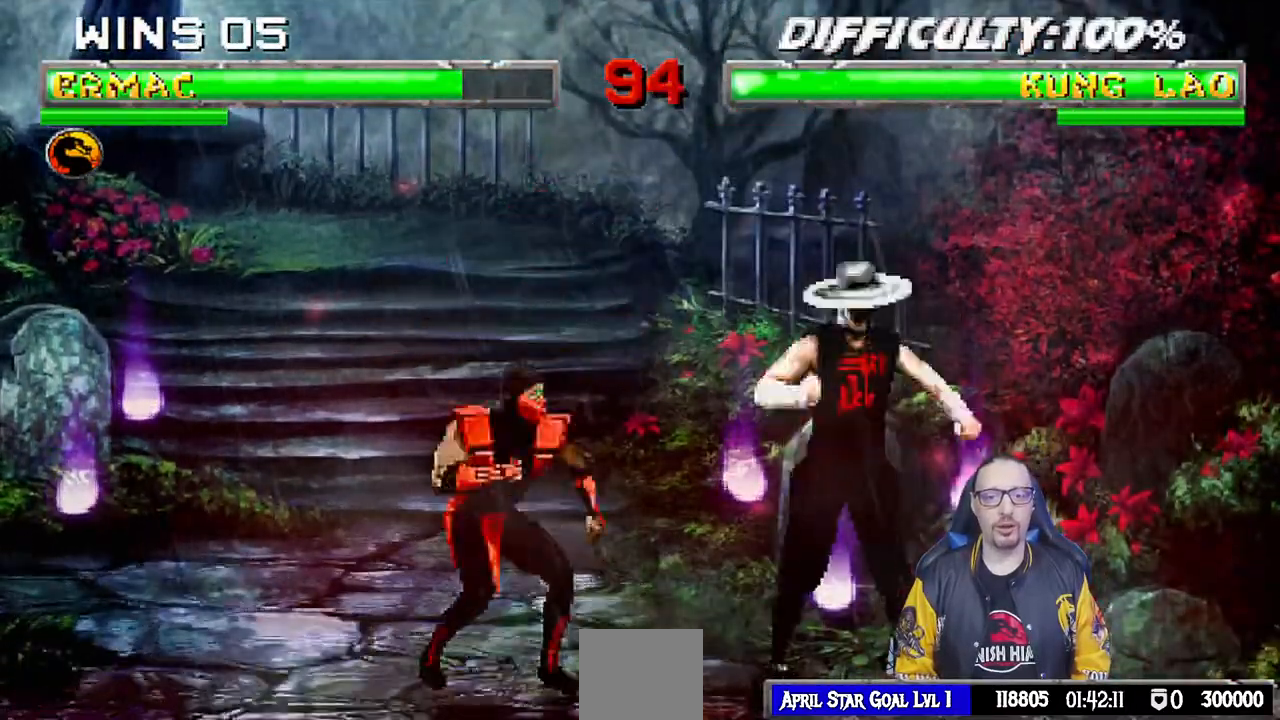
Gameplay with a controller (PlayStation layout); each line is a JSON object with the inputs held at the frame after it (dt_ms = milliseconds from this image to that frame). "events" lists button and stick changes between this image and that frame as [ms after this image, input, new state], when the widget could be followed in between.
{"dt_ms": 500, "buttons": ["L1", "DPAD_UP", "DPAD_LEFT"], "left_stick": "center", "right_stick": "center", "events": [[17, "DPAD_DOWN", "up"], [167, "SQUARE", "up"], [183, "R1", "down"], [200, "L1", "up"], [267, "L1", "down"], [267, "R1", "up"], [283, "DPAD_LEFT", "down"], [283, "DPAD_UP", "down"]]}
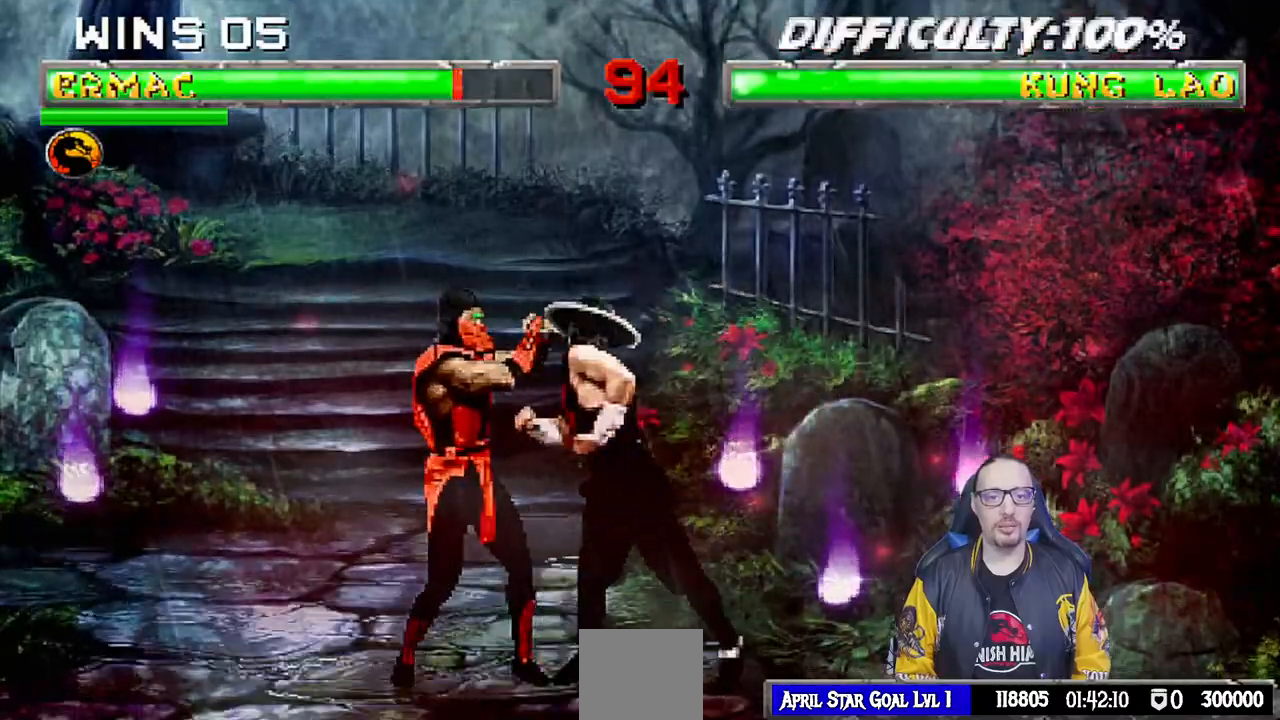
{"dt_ms": 1000, "buttons": [], "left_stick": "center", "right_stick": "center"}
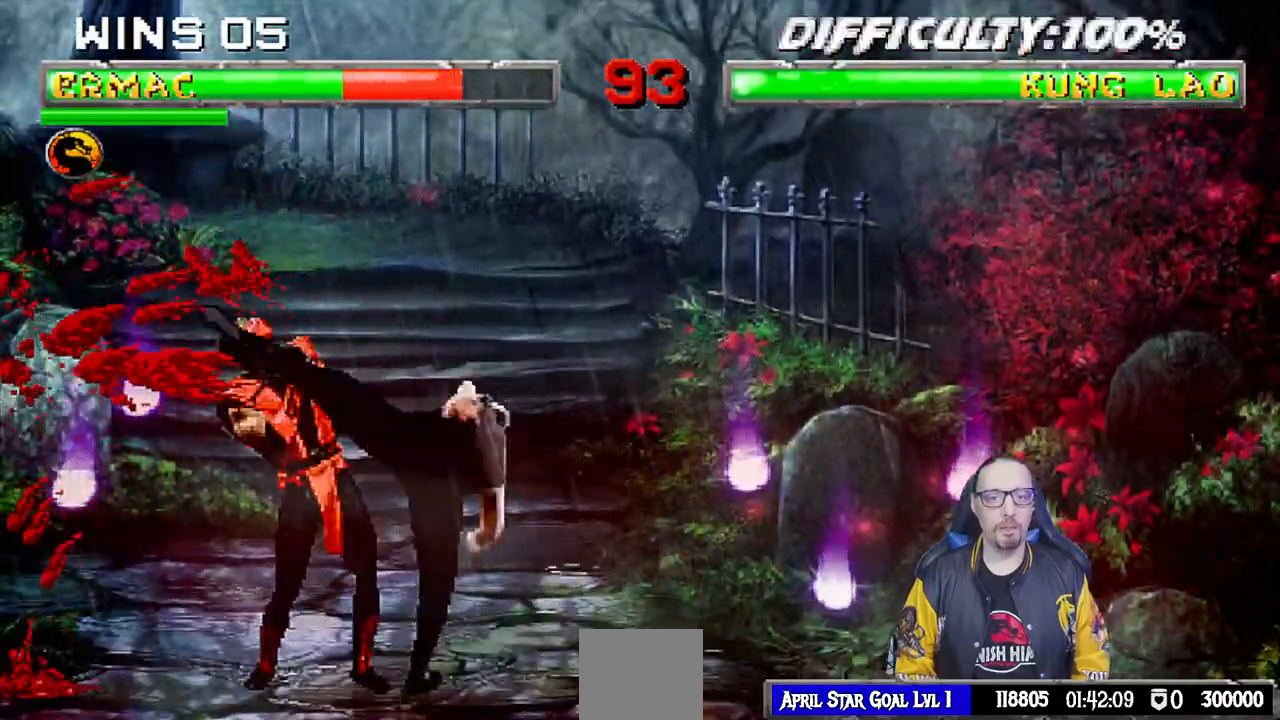
{"dt_ms": 500, "buttons": ["L1", "R1", "DPAD_DOWN", "DPAD_LEFT"], "left_stick": "center", "right_stick": "center"}
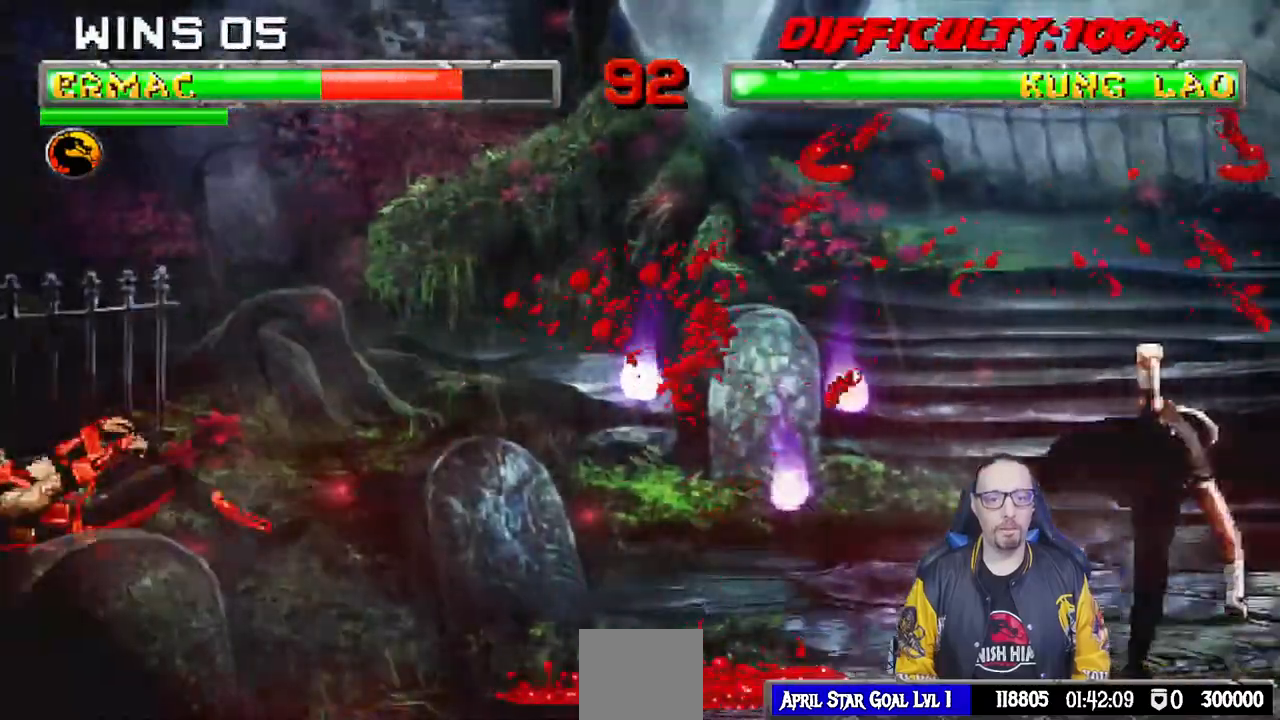
{"dt_ms": 1000, "buttons": ["L1", "DPAD_UP", "DPAD_RIGHT"], "left_stick": "center", "right_stick": "center"}